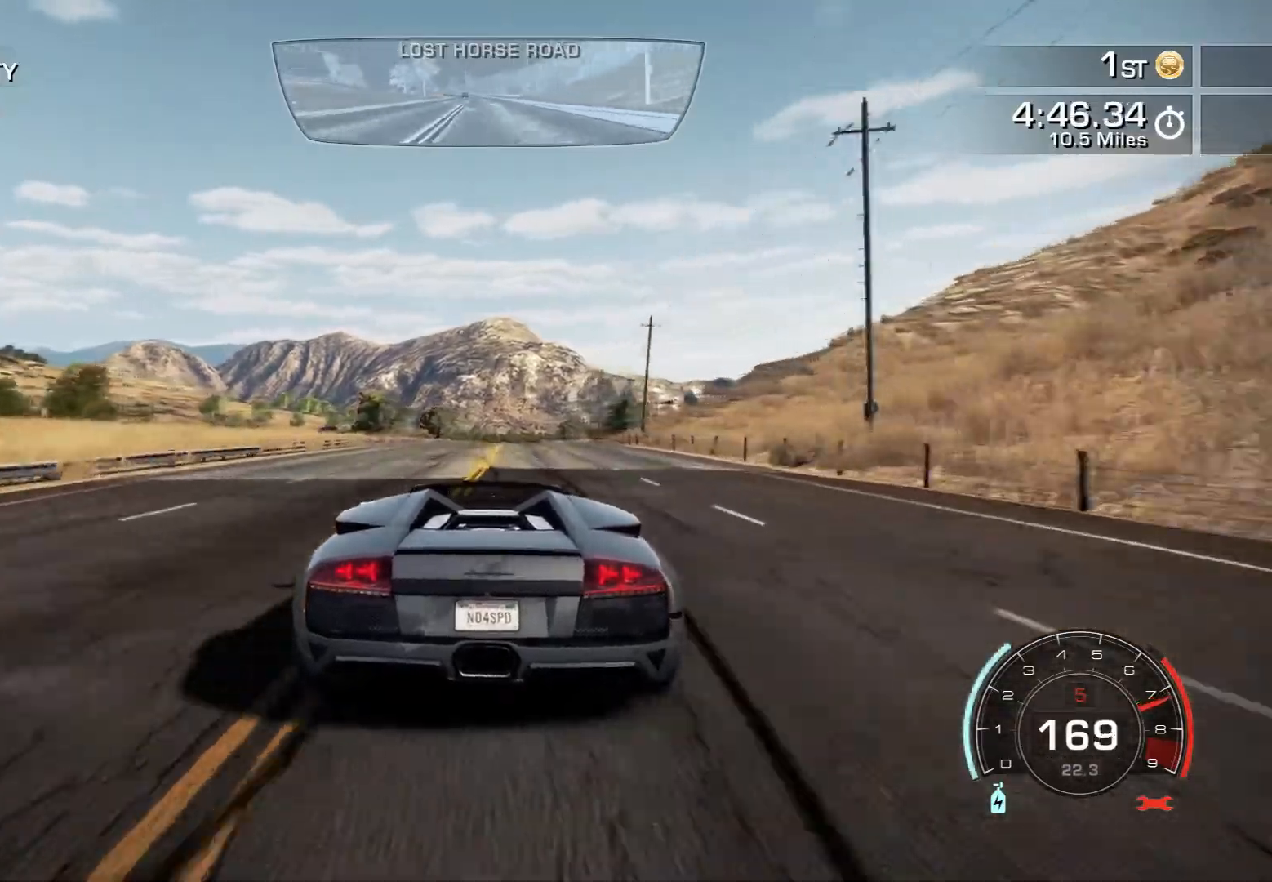
Gameplay with a controller (PlayStation layout); each line is a JSON object with the inputs held at the frame after it. "events" lists button and stick changes between this image and that frame as [ms after this image, input, new state], when the widget could be followed in between. Not read: L3 R3 right_stick.
{"buttons": ["CROSS", "R2"], "left_stick": "right", "events": [[117, "CROSS", "down"], [367, "left_stick", "right"]]}
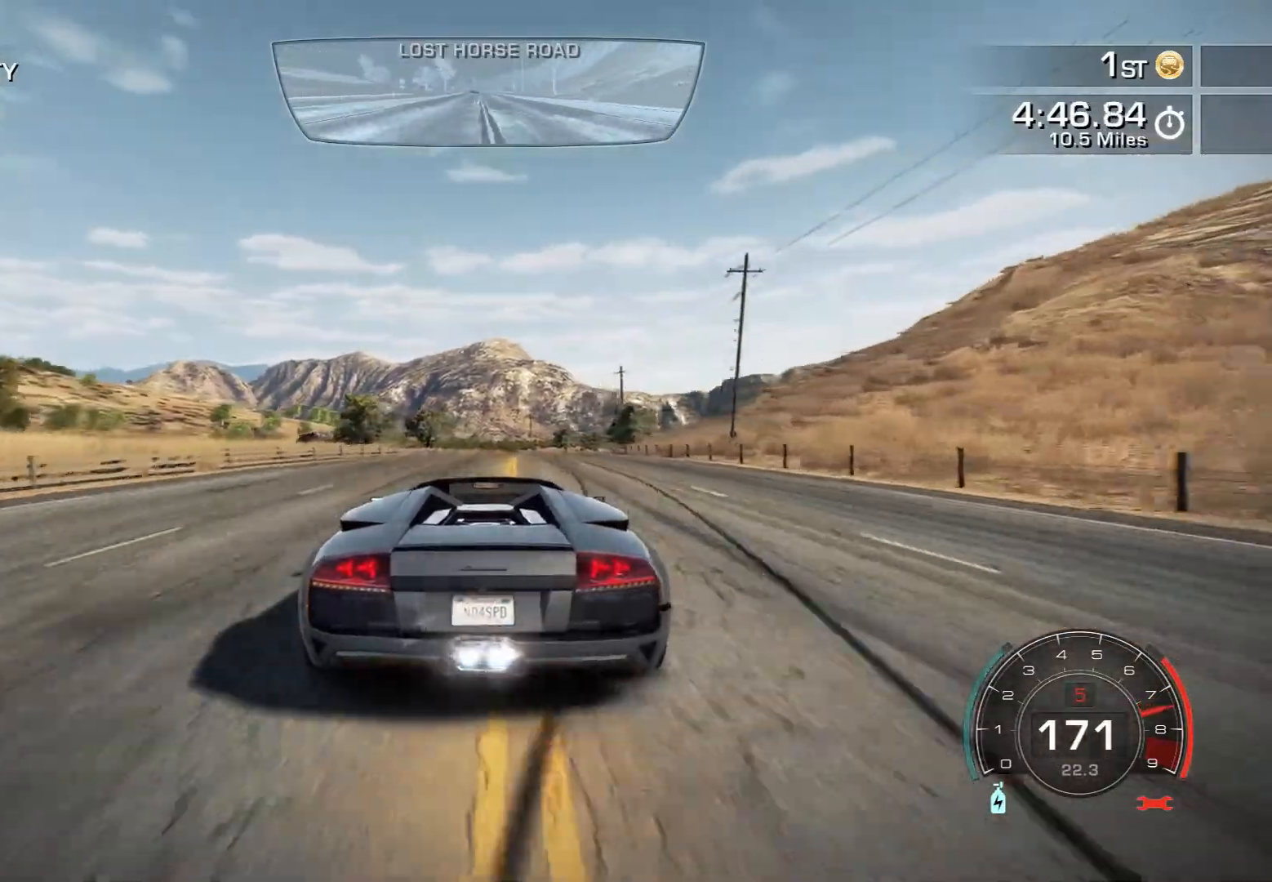
{"buttons": ["CROSS", "R2"], "left_stick": "center", "events": [[83, "left_stick", "center"]]}
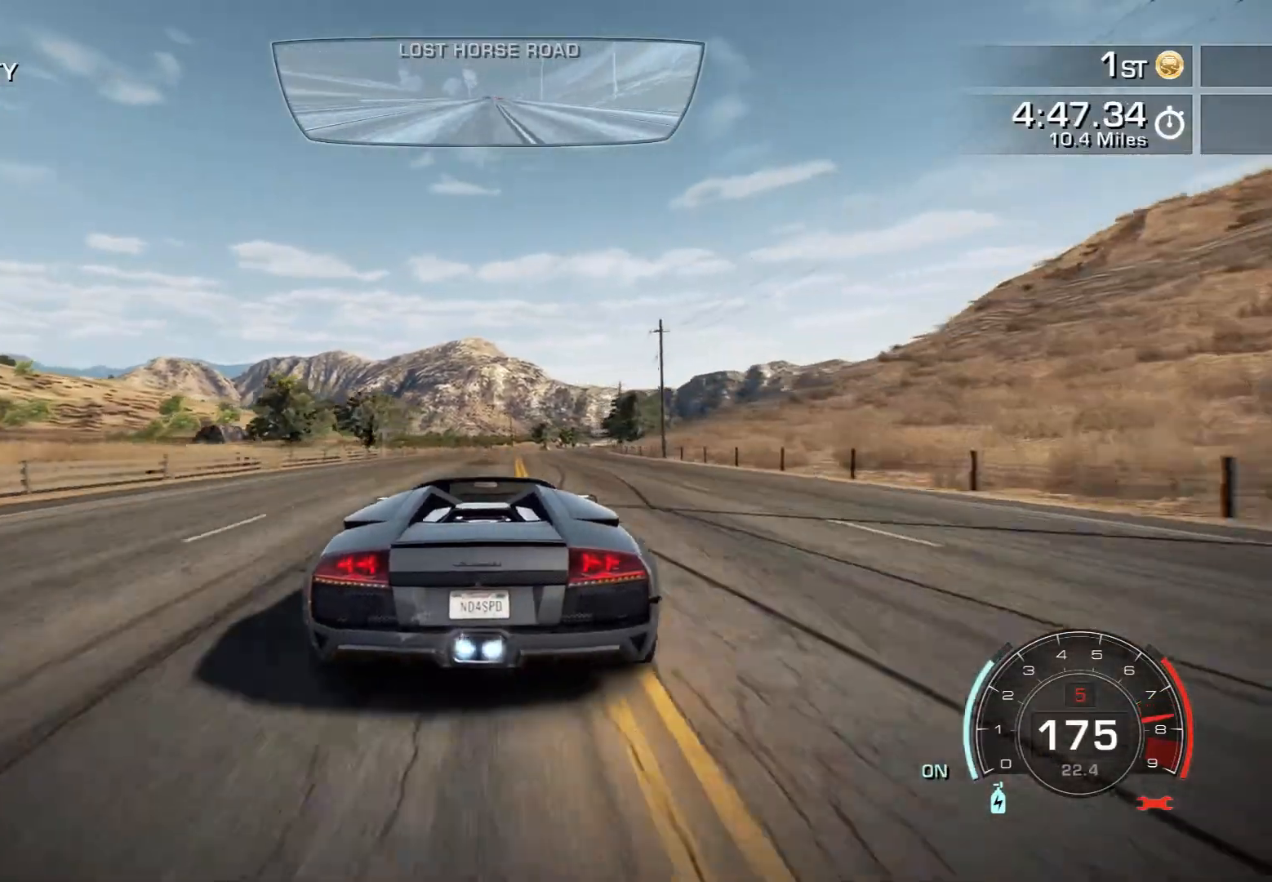
{"buttons": ["CROSS", "R2"], "left_stick": "right", "events": [[117, "left_stick", "right"], [350, "left_stick", "center"], [417, "left_stick", "right"]]}
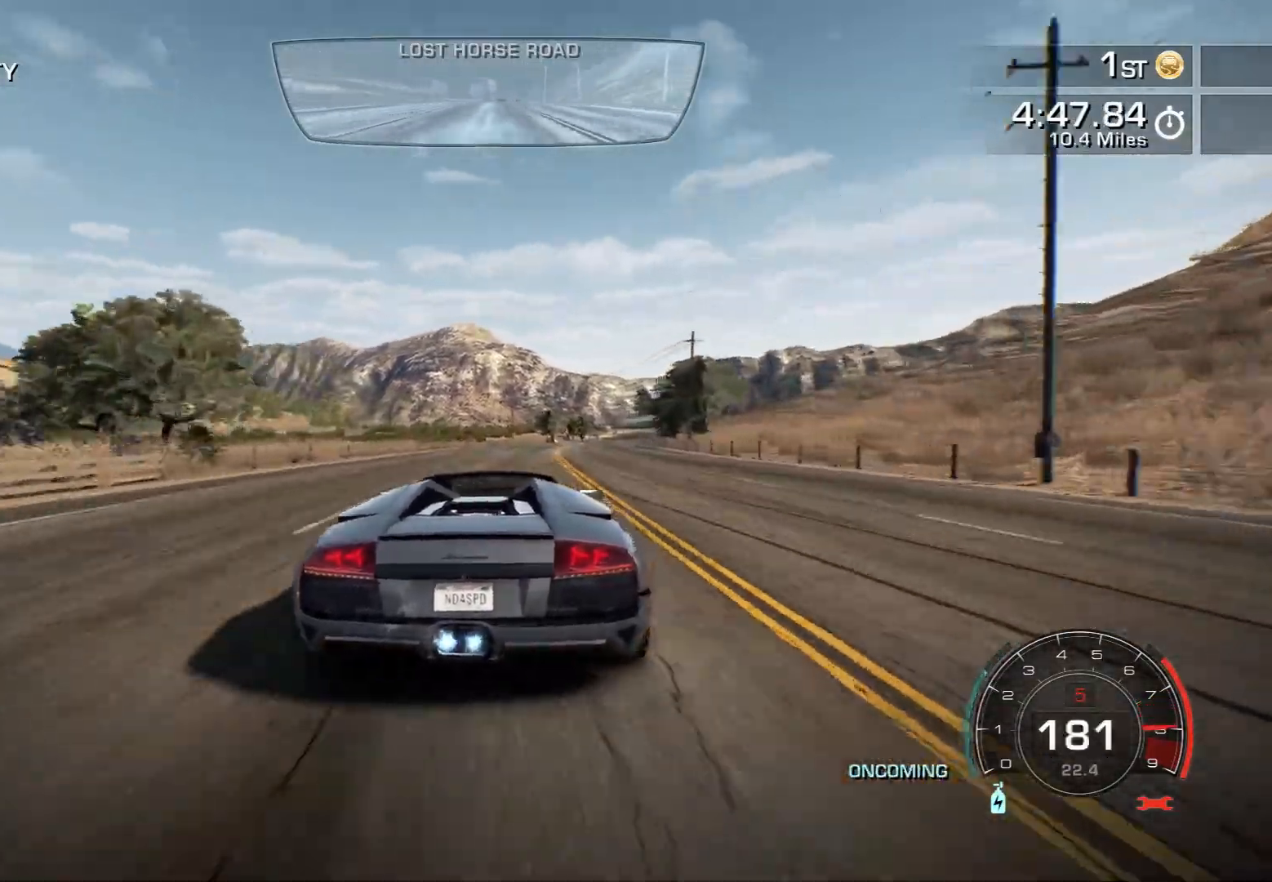
{"buttons": ["CROSS", "R2"], "left_stick": "right", "events": [[267, "left_stick", "center"], [433, "left_stick", "right"]]}
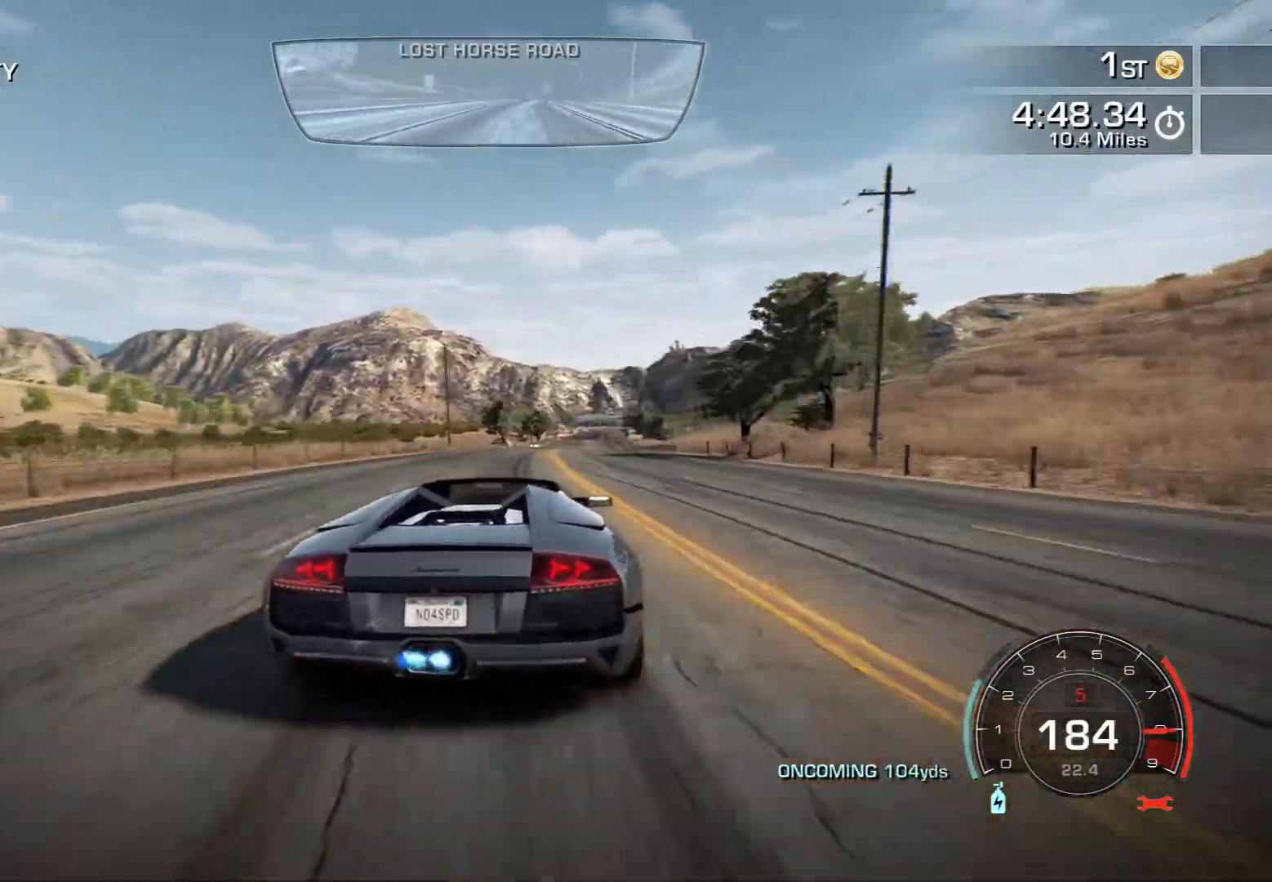
{"buttons": ["R2"], "left_stick": "left", "events": [[17, "CROSS", "up"], [100, "left_stick", "center"], [300, "left_stick", "left"]]}
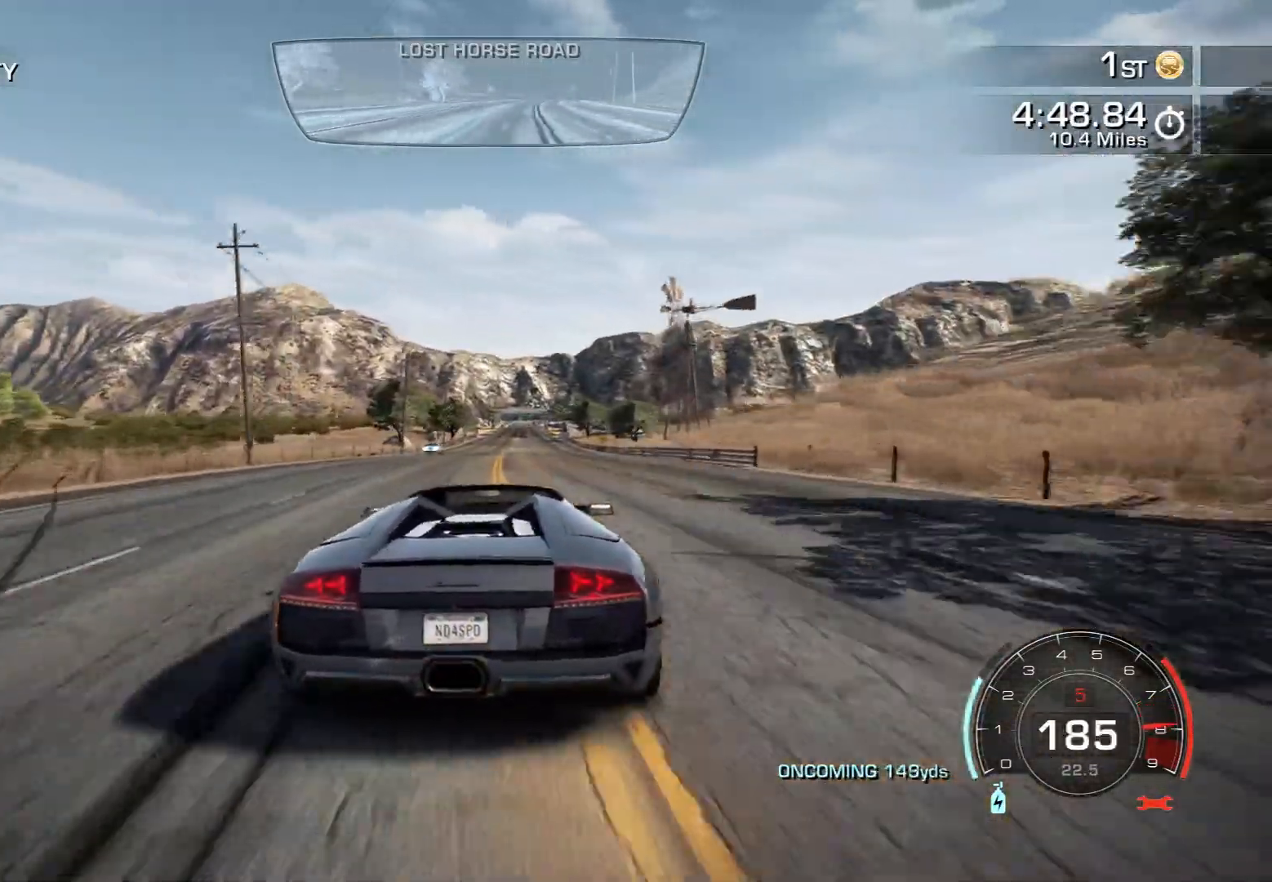
{"buttons": ["CROSS", "R2"], "left_stick": "center", "events": [[167, "left_stick", "center"], [367, "CROSS", "down"]]}
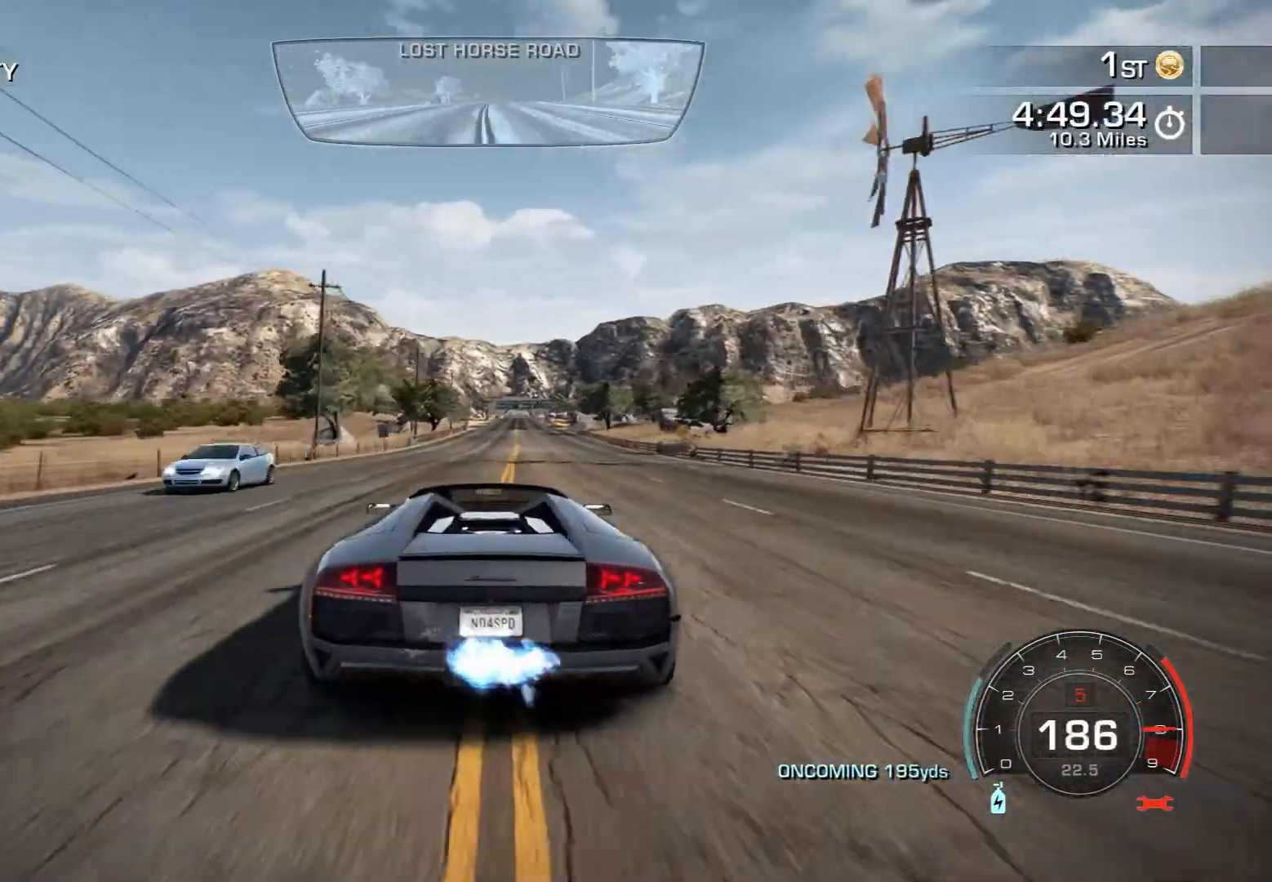
{"buttons": ["CROSS", "R2"], "left_stick": "center", "events": [[17, "left_stick", "left"], [183, "left_stick", "right"], [500, "left_stick", "center"]]}
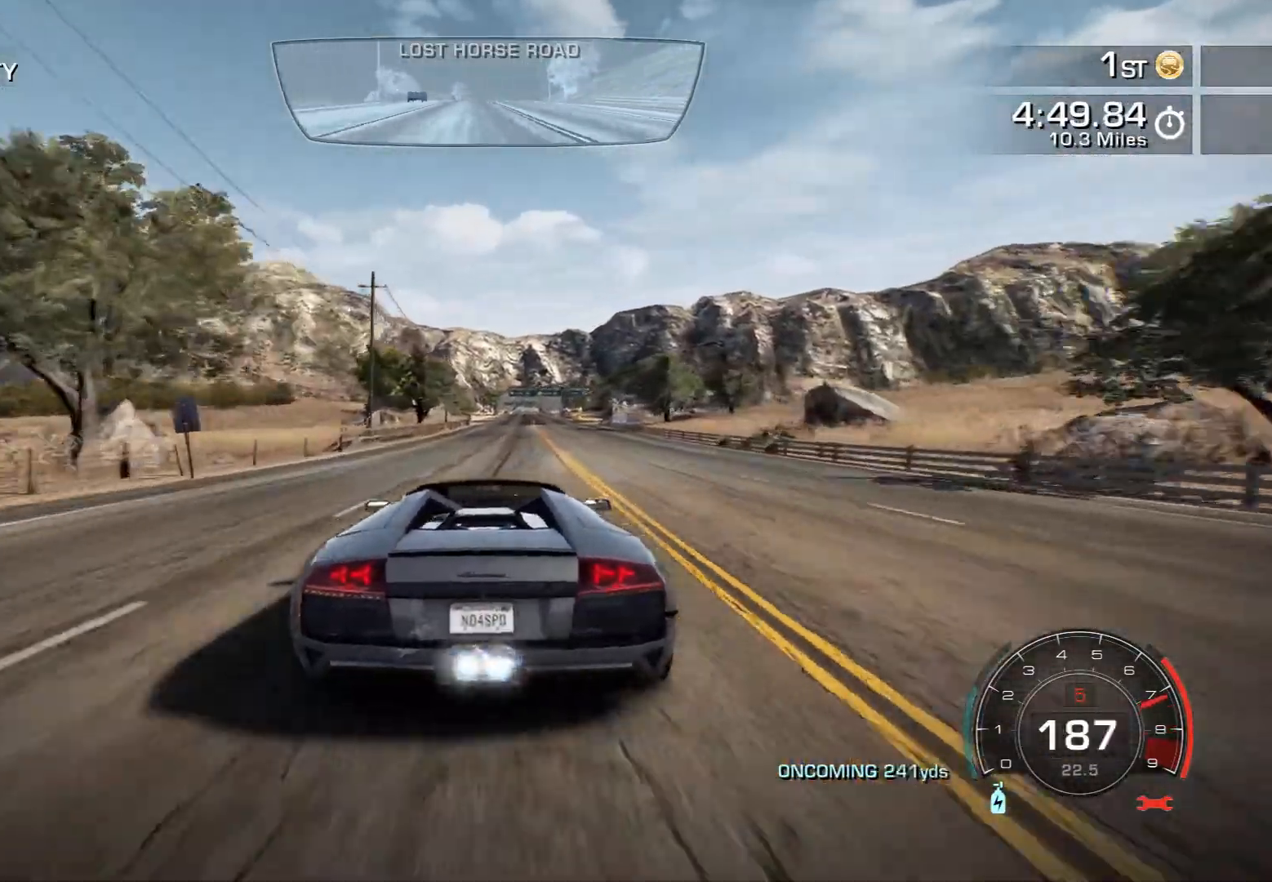
{"buttons": ["CROSS", "R2"], "left_stick": "center", "events": [[67, "left_stick", "right"], [200, "left_stick", "center"]]}
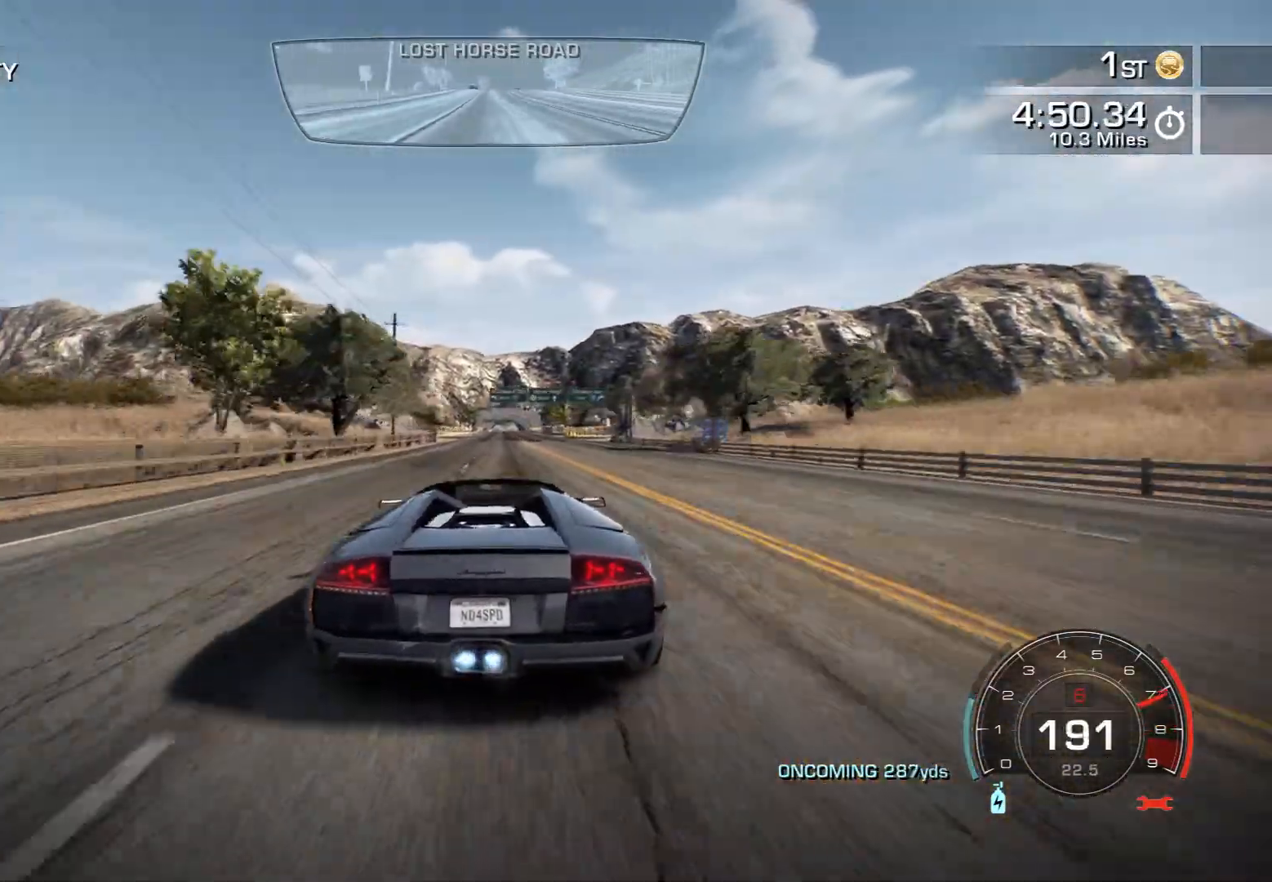
{"buttons": ["CROSS", "R2"], "left_stick": "center", "events": []}
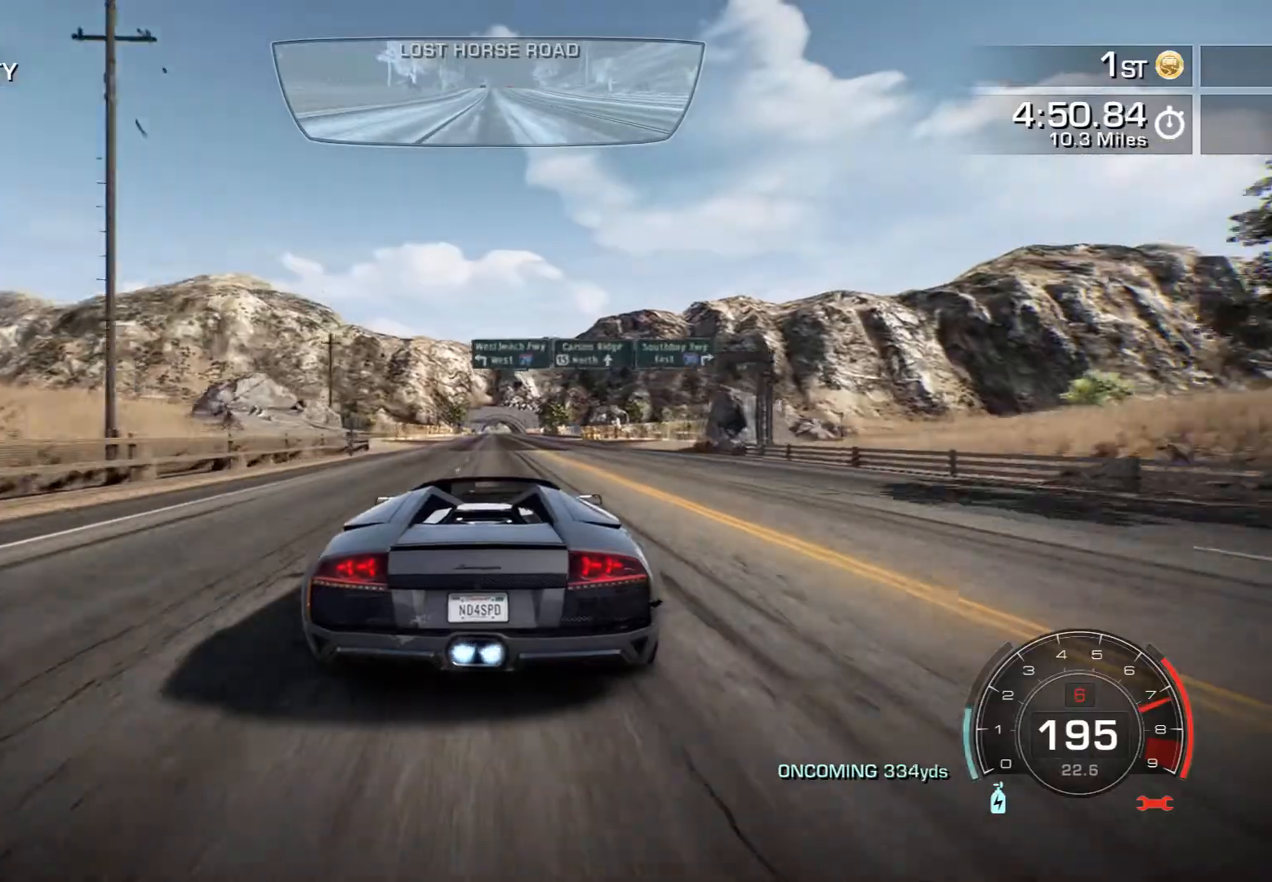
{"buttons": ["CROSS", "R2"], "left_stick": "left", "events": [[17, "left_stick", "right"], [133, "left_stick", "center"], [450, "left_stick", "left"]]}
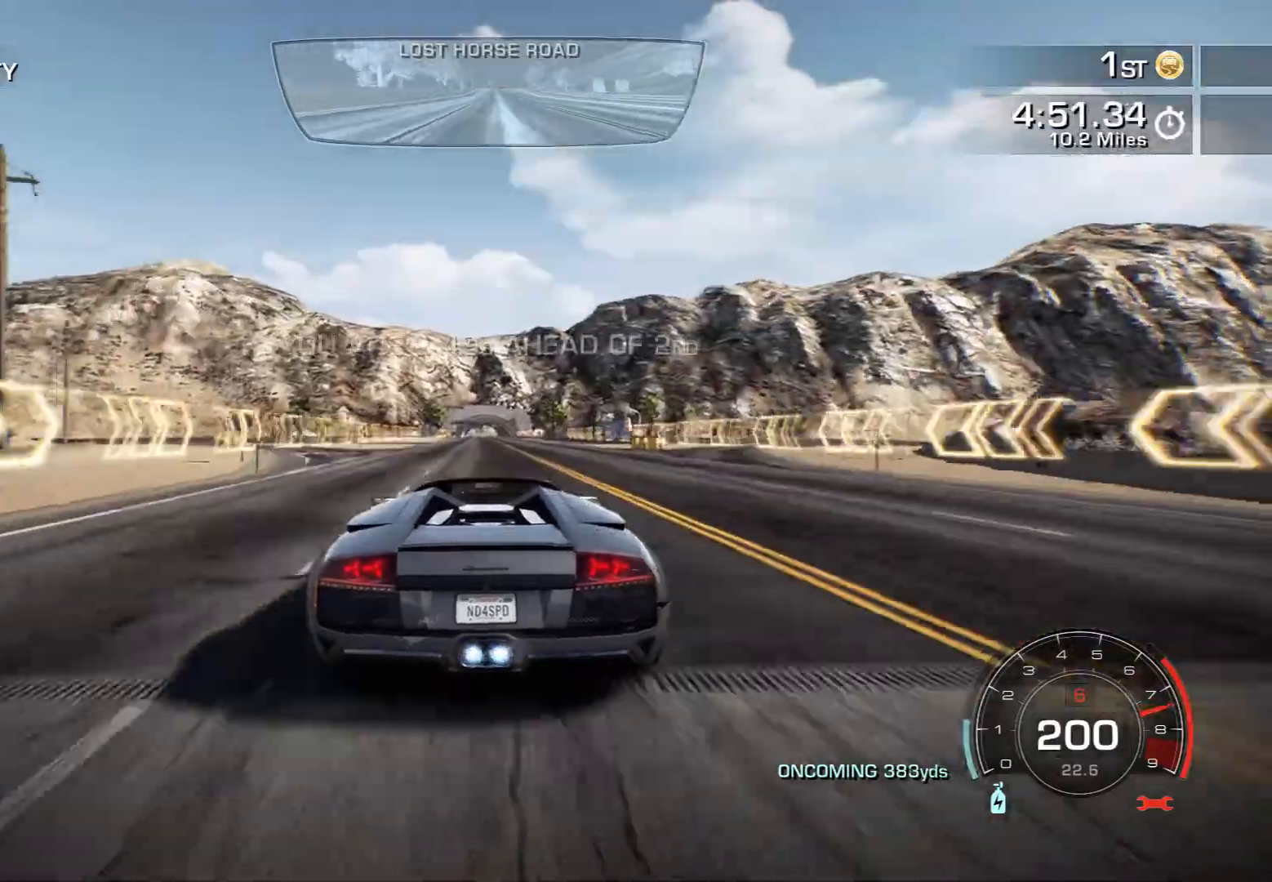
{"buttons": ["CROSS", "R2"], "left_stick": "center", "events": [[83, "left_stick", "center"]]}
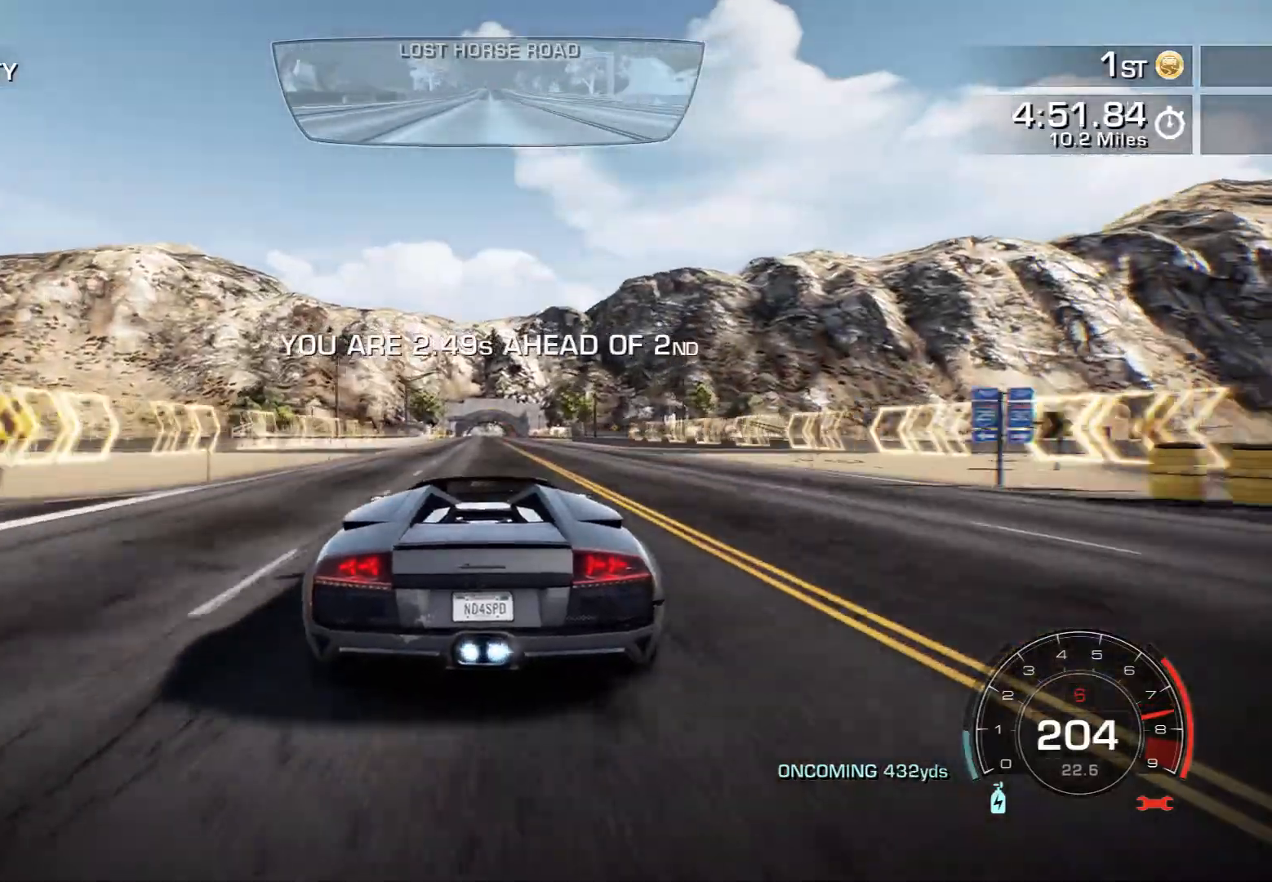
{"buttons": ["CROSS", "R2"], "left_stick": "center", "events": []}
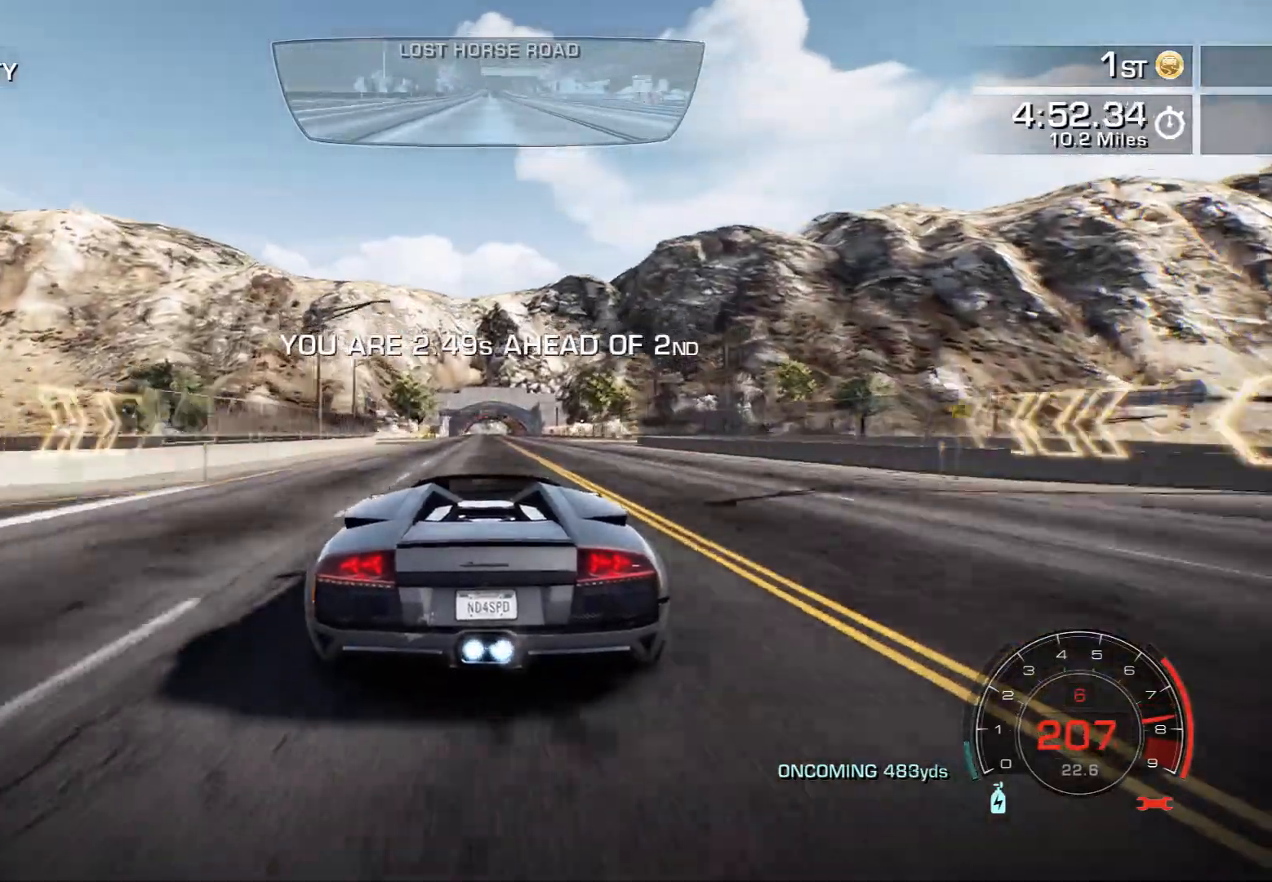
{"buttons": ["CROSS", "R2"], "left_stick": "center", "events": [[300, "left_stick", "left"], [417, "left_stick", "center"]]}
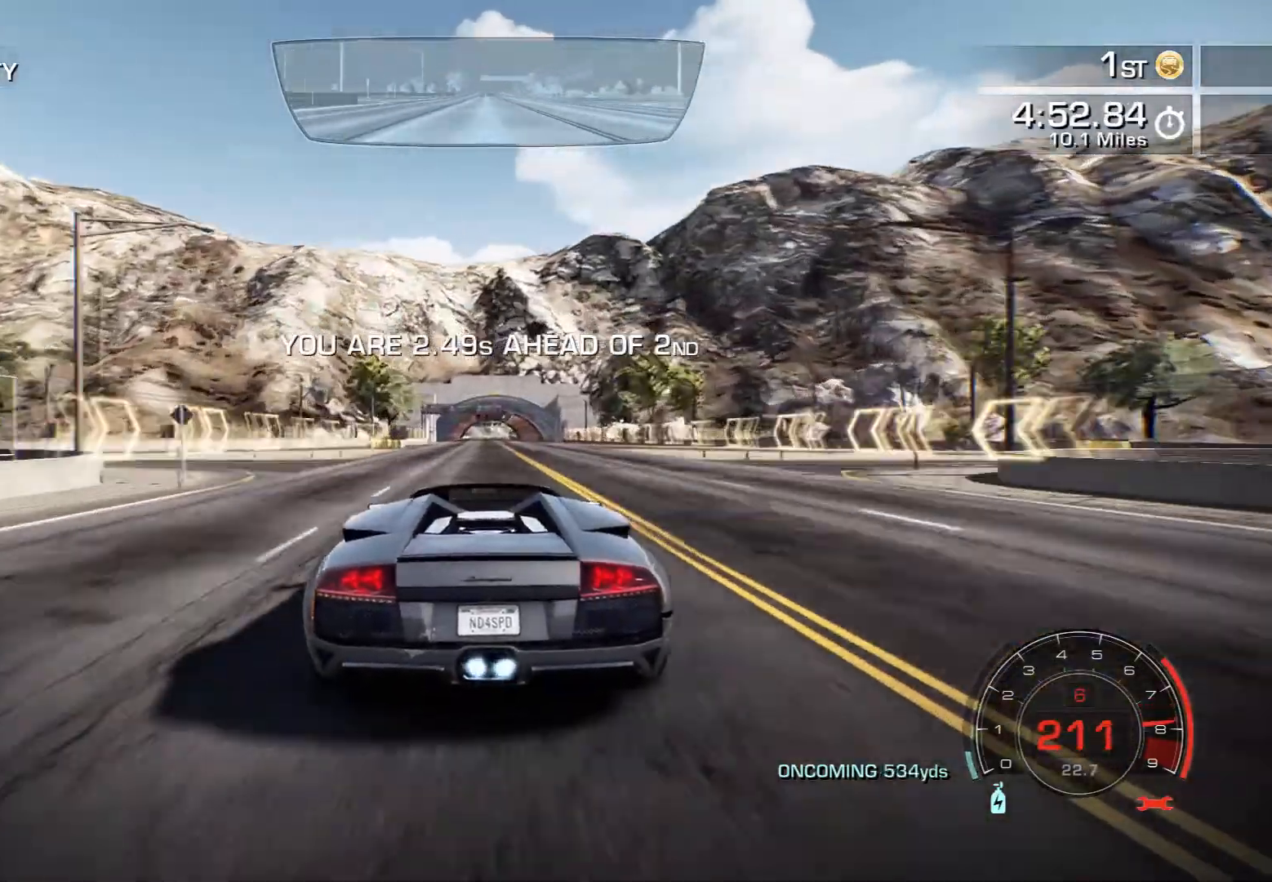
{"buttons": ["CROSS", "R2"], "left_stick": "center", "events": []}
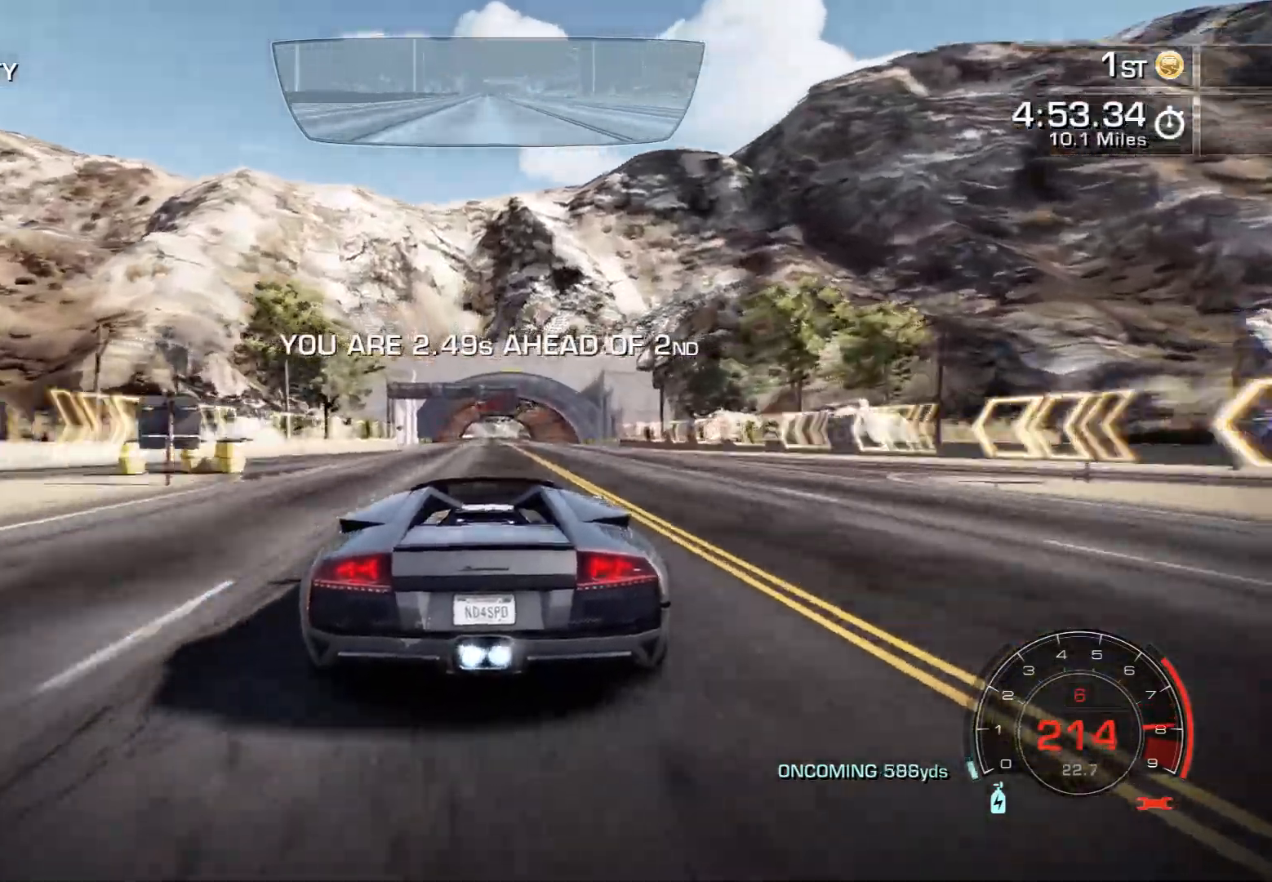
{"buttons": ["CROSS", "R2"], "left_stick": "center", "events": [[233, "left_stick", "right"], [450, "left_stick", "center"]]}
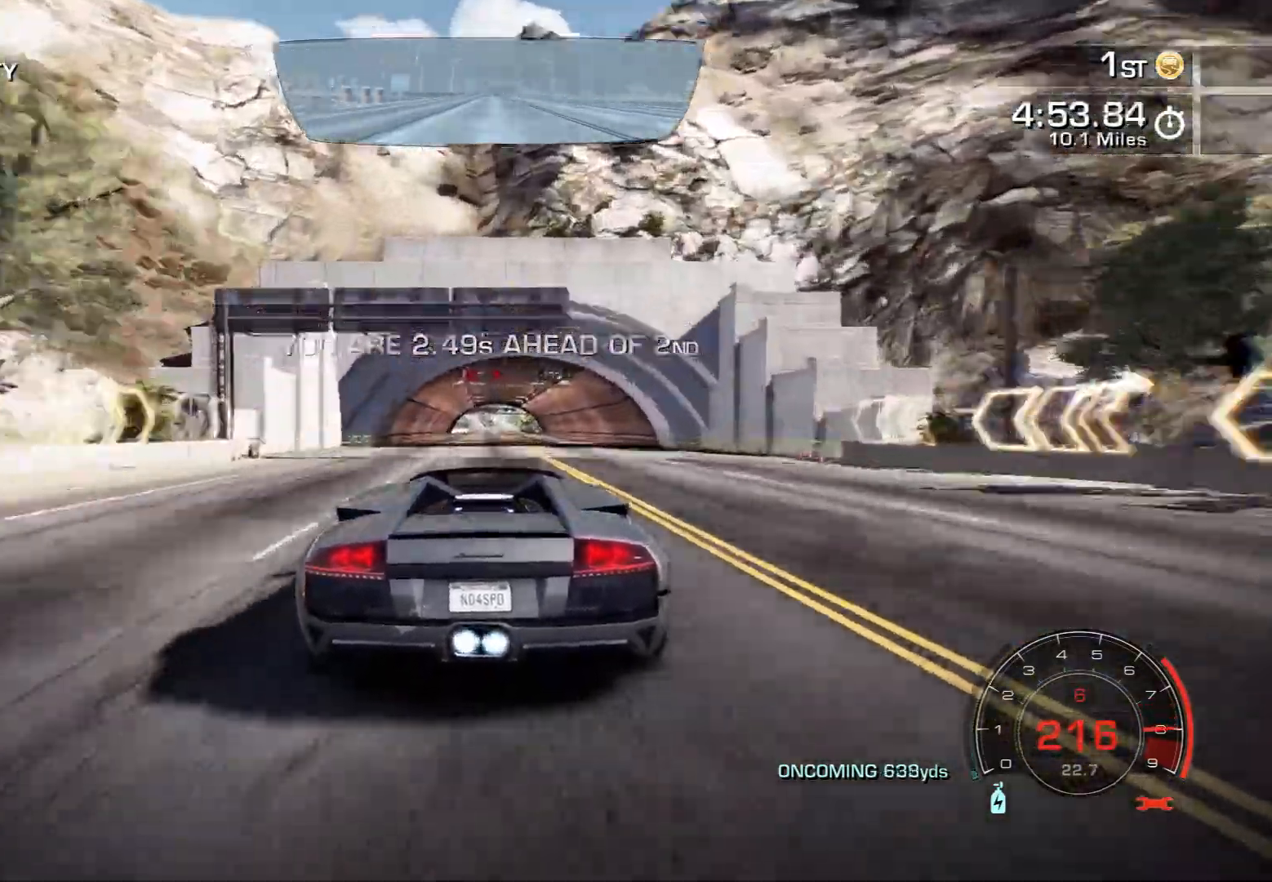
{"buttons": ["CROSS", "R2"], "left_stick": "center", "events": []}
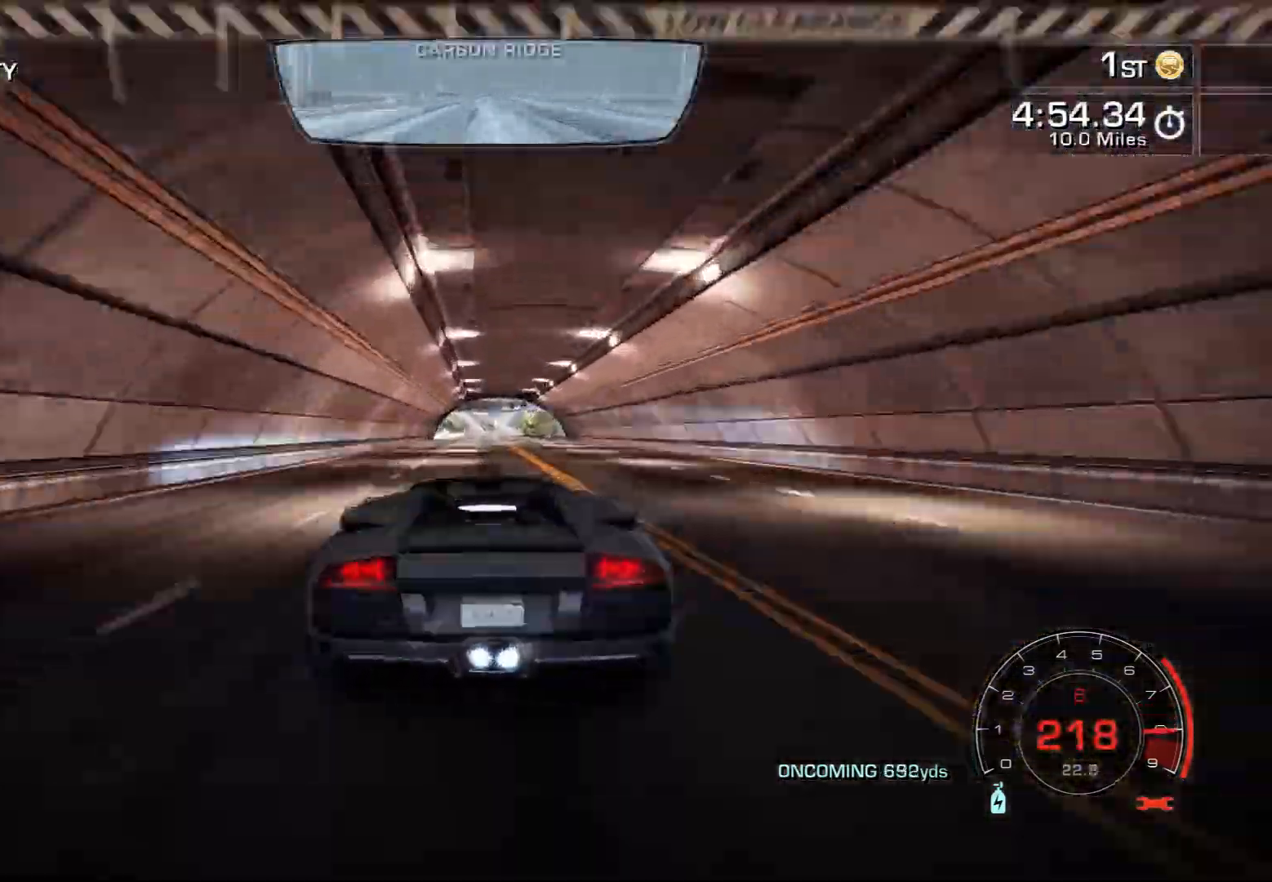
{"buttons": ["CROSS", "R2"], "left_stick": "center", "events": []}
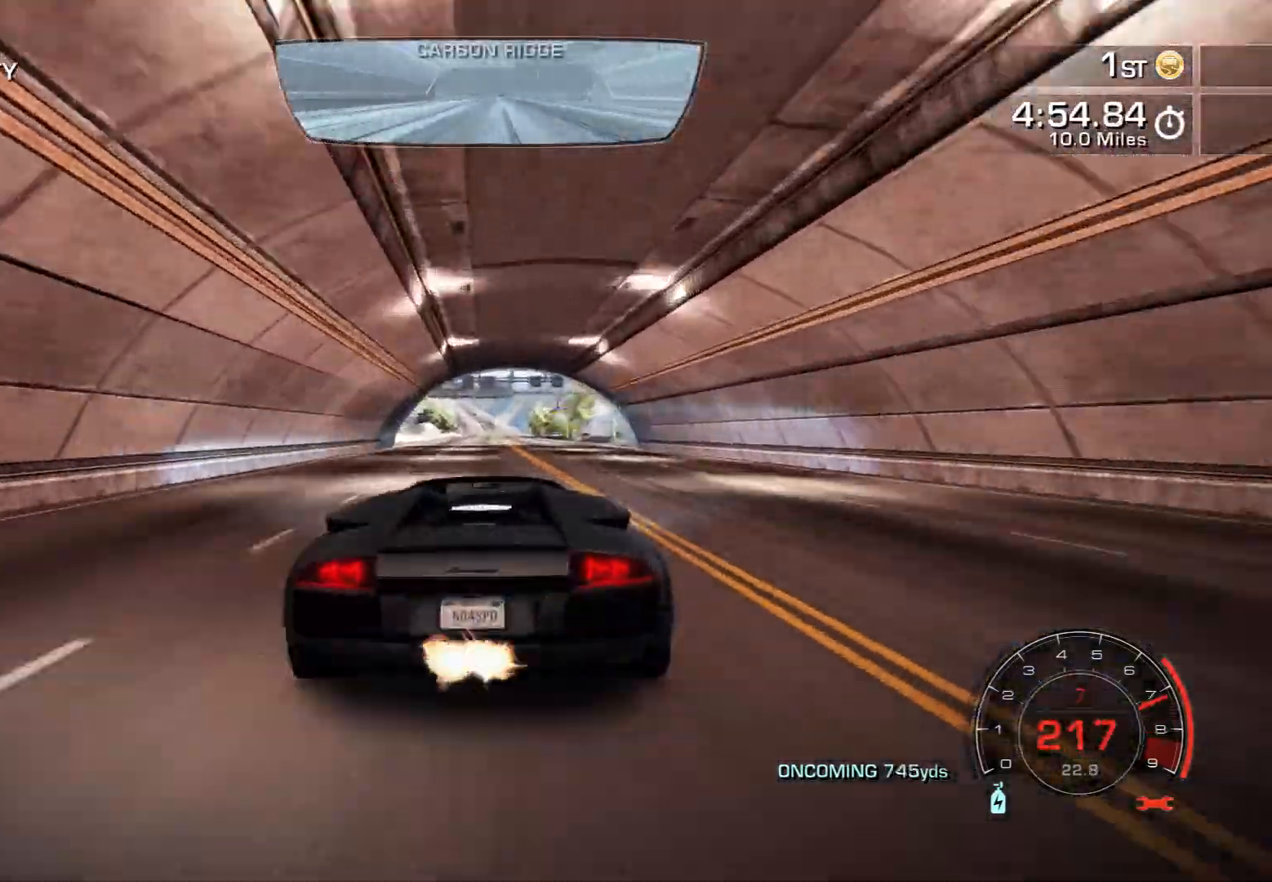
{"buttons": ["CROSS", "R2"], "left_stick": "center", "events": [[33, "left_stick", "down-right"], [150, "left_stick", "center"]]}
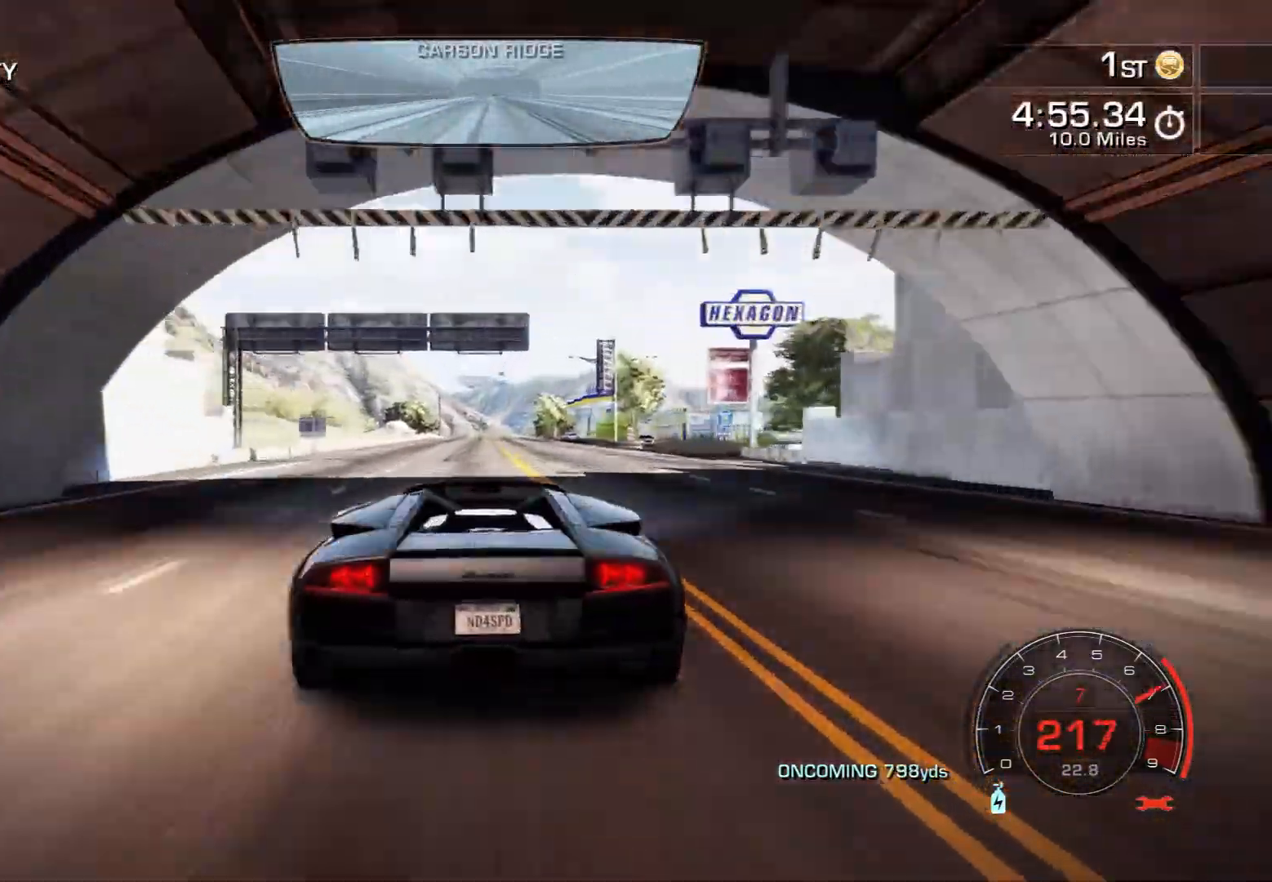
{"buttons": ["R2"], "left_stick": "center", "events": [[33, "CROSS", "up"]]}
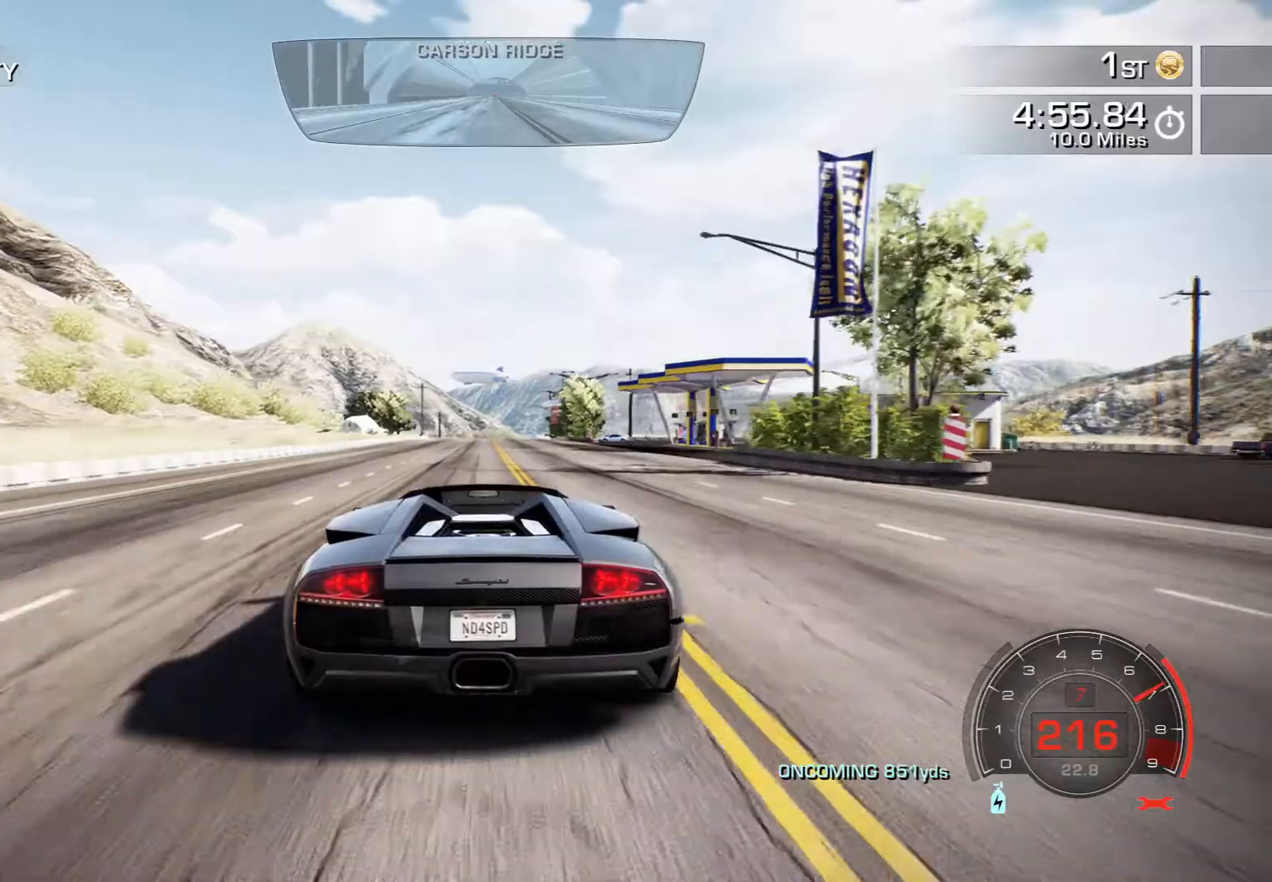
{"buttons": ["R2"], "left_stick": "center", "events": []}
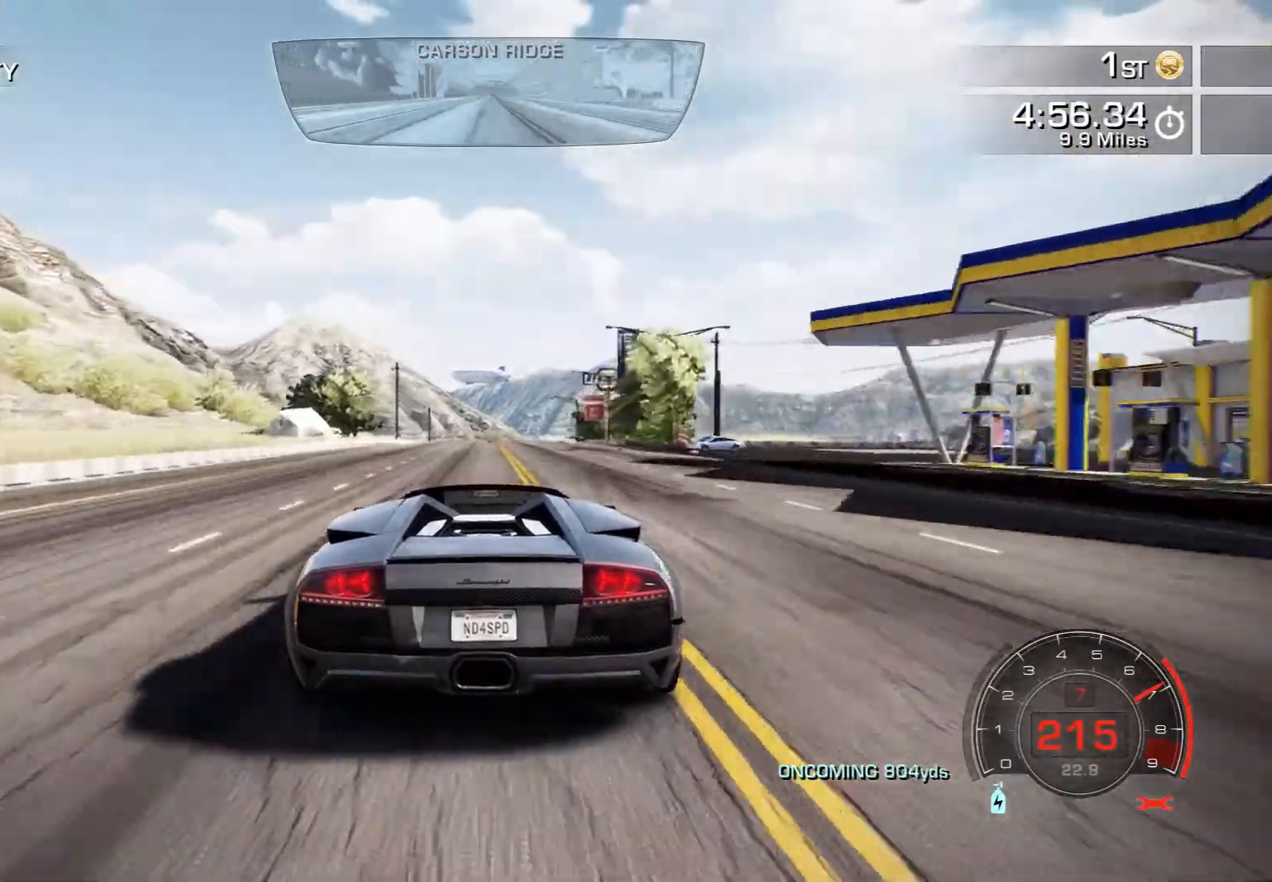
{"buttons": ["R2"], "left_stick": "right", "events": [[483, "left_stick", "right"]]}
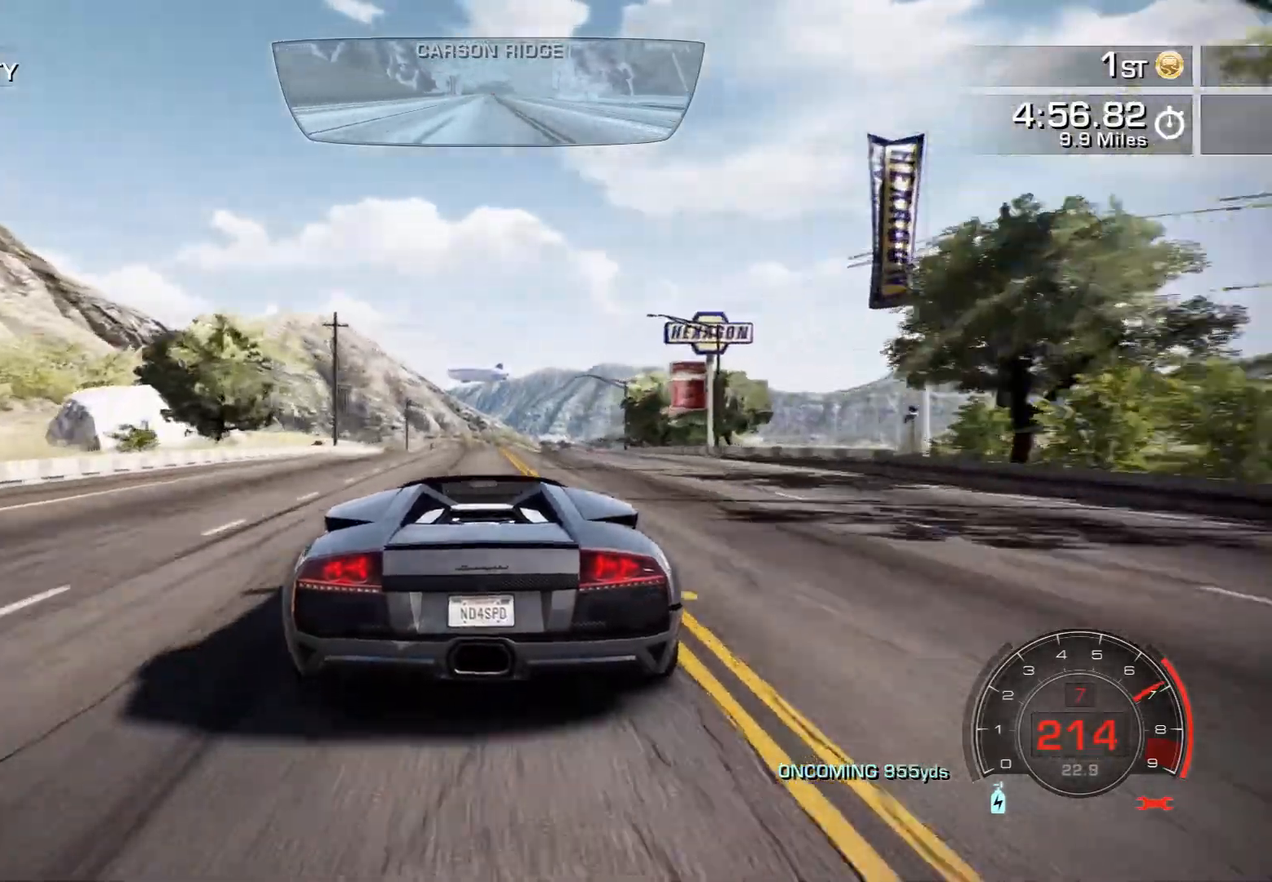
{"buttons": ["R2"], "left_stick": "center", "events": [[33, "left_stick", "center"]]}
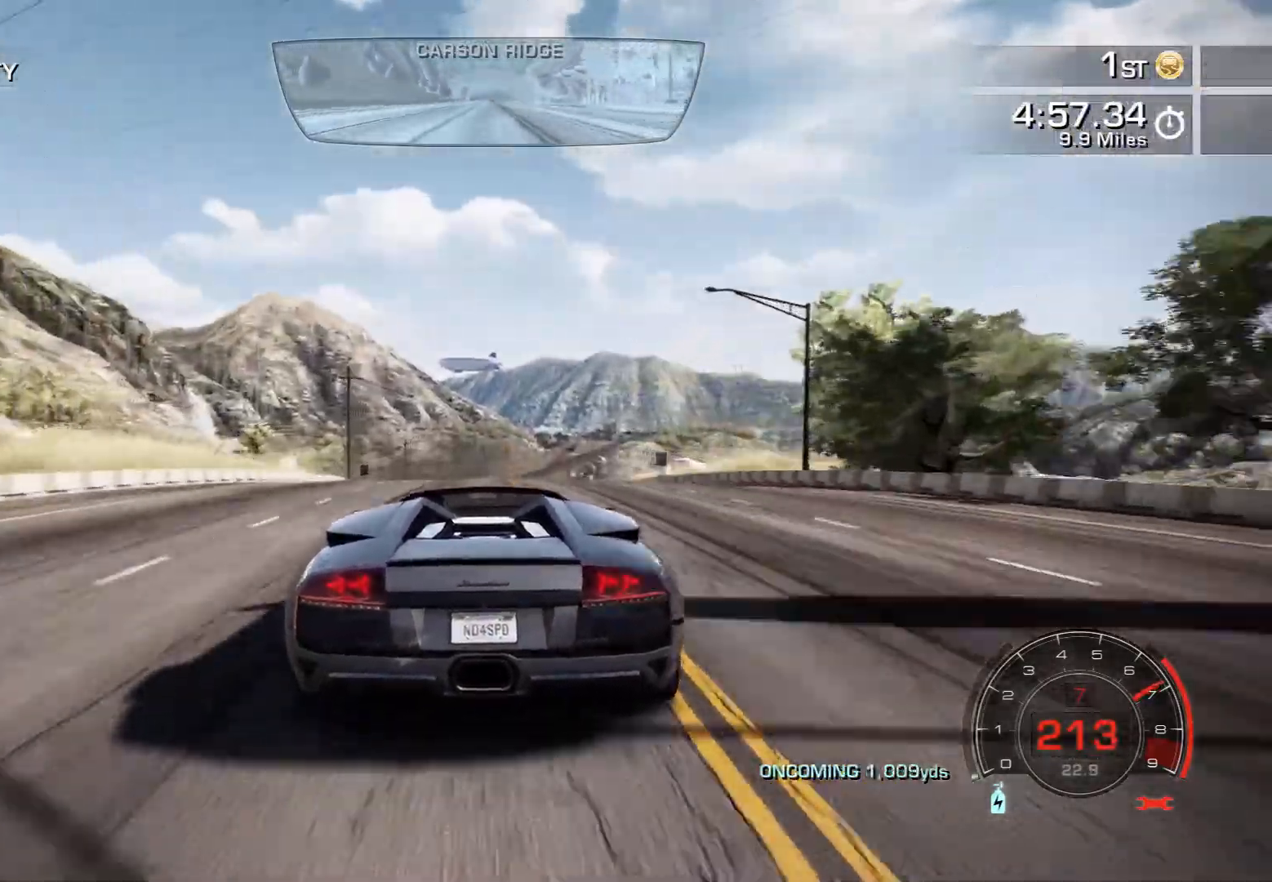
{"buttons": ["R2"], "left_stick": "center", "events": []}
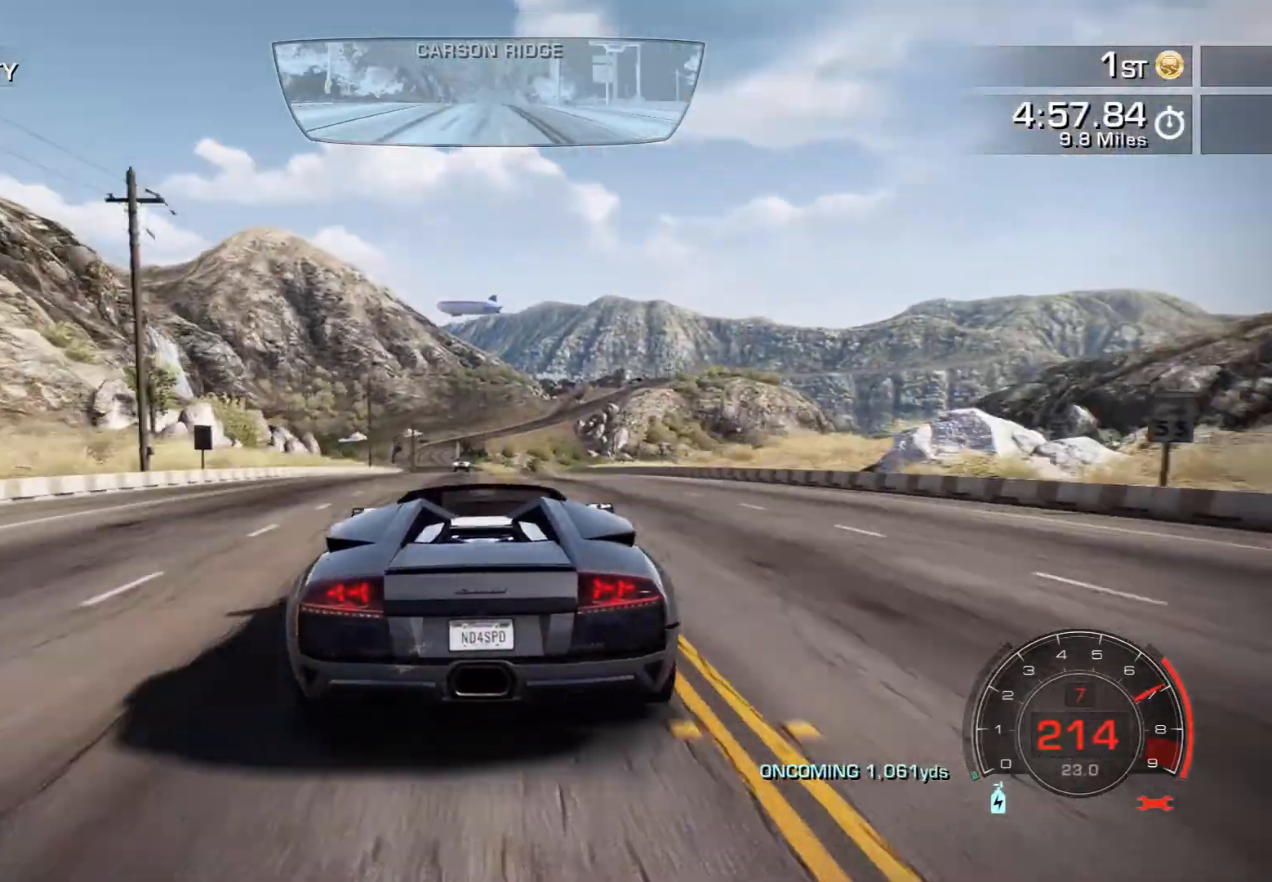
{"buttons": ["R2"], "left_stick": "left", "events": [[217, "left_stick", "right"], [450, "left_stick", "left"]]}
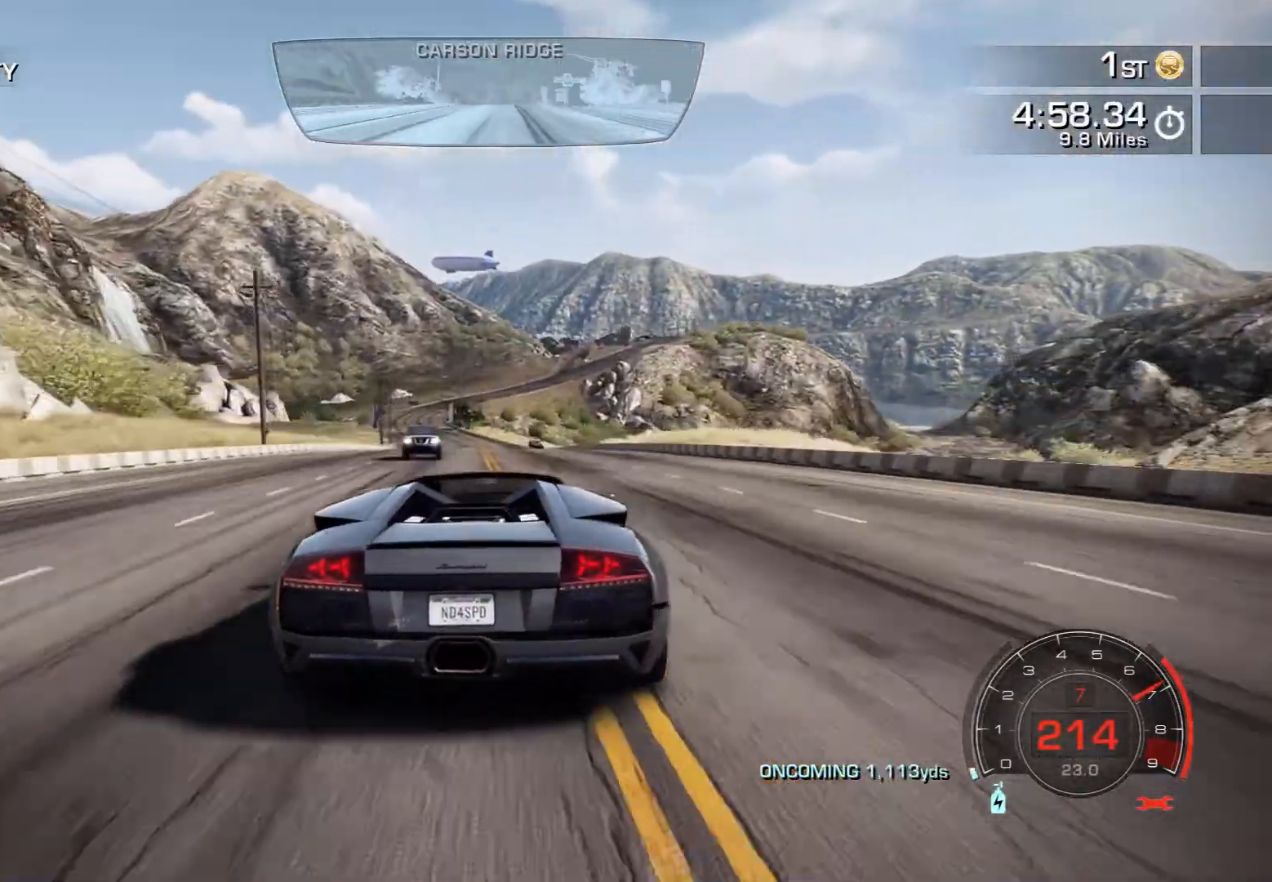
{"buttons": ["R2"], "left_stick": "center", "events": [[433, "left_stick", "center"]]}
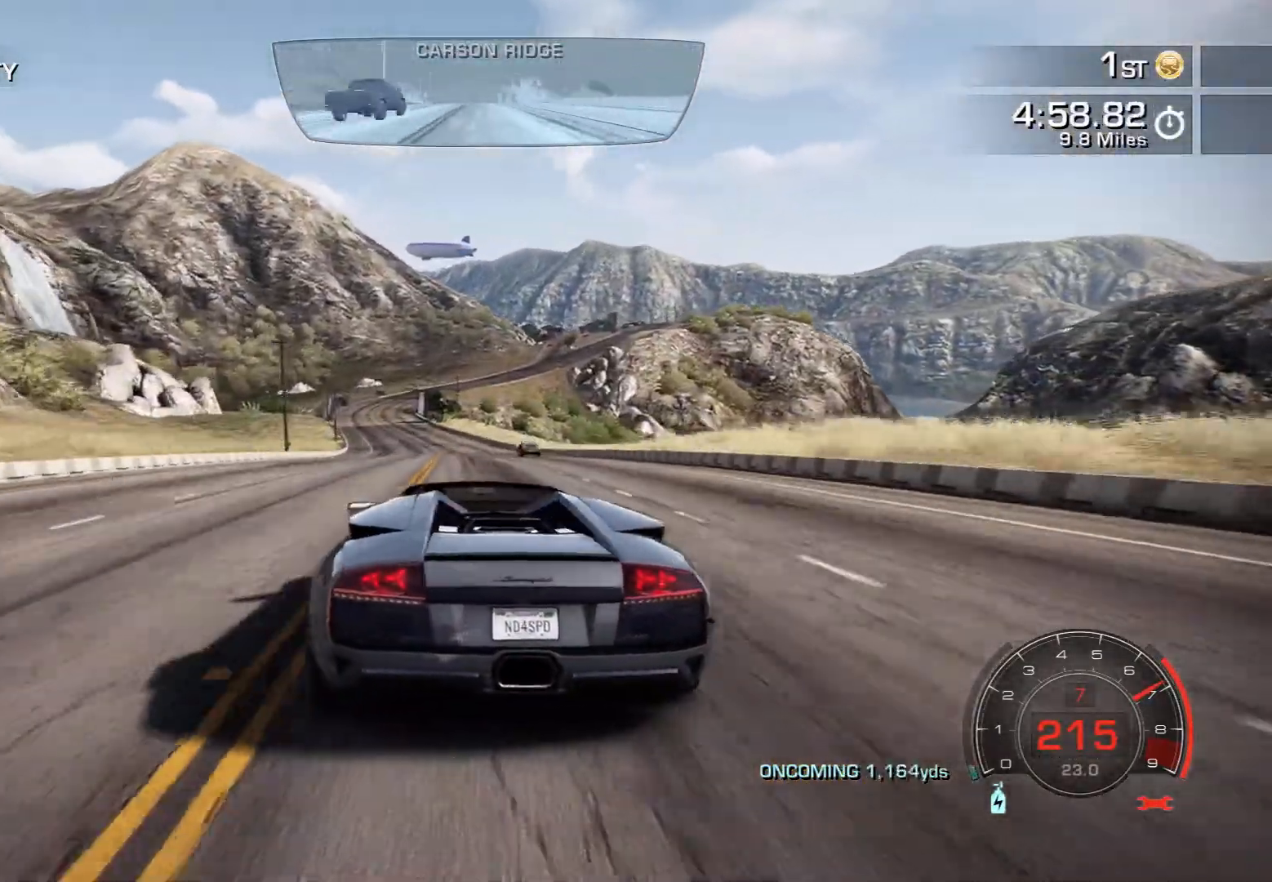
{"buttons": ["R2"], "left_stick": "center", "events": [[150, "left_stick", "left"], [333, "left_stick", "center"]]}
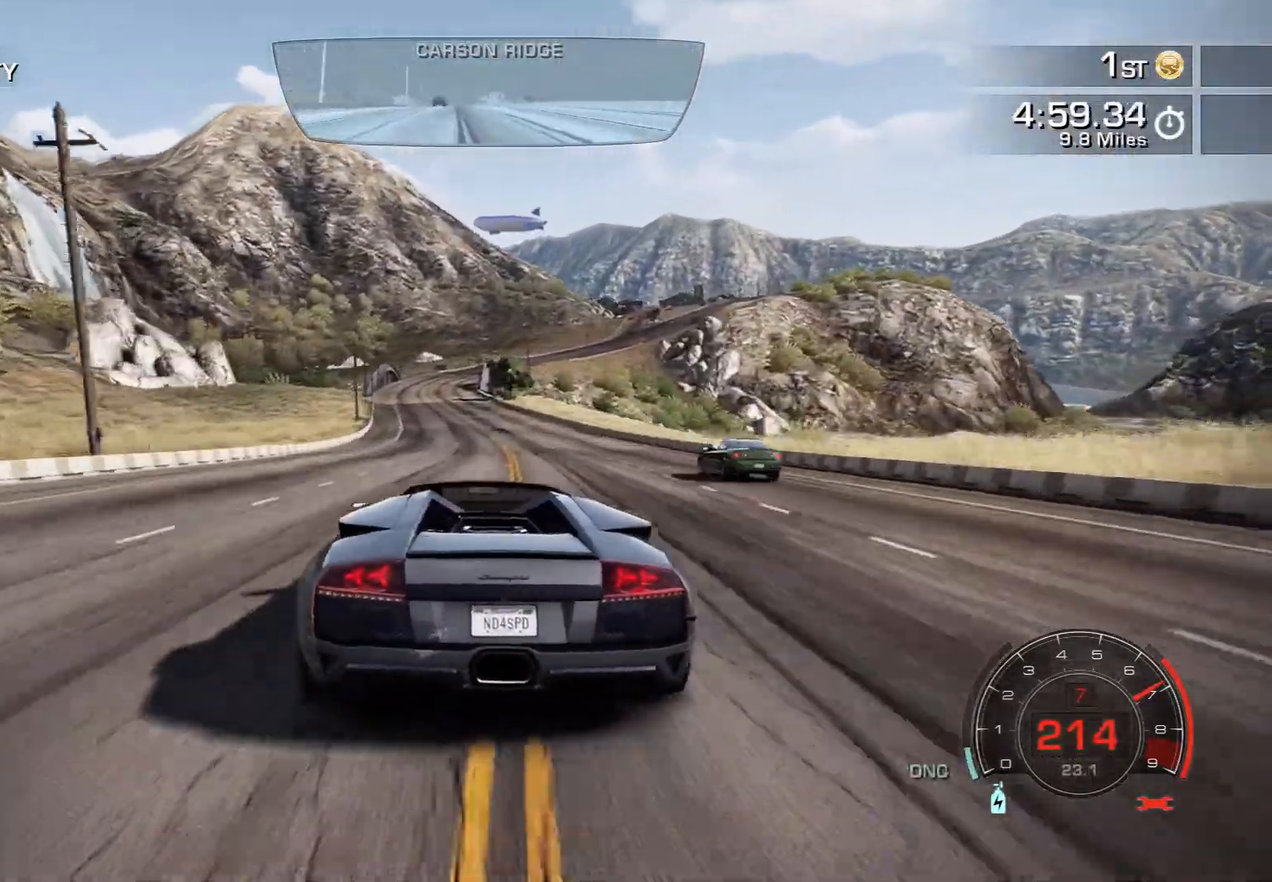
{"buttons": ["R2"], "left_stick": "left", "events": [[450, "left_stick", "left"]]}
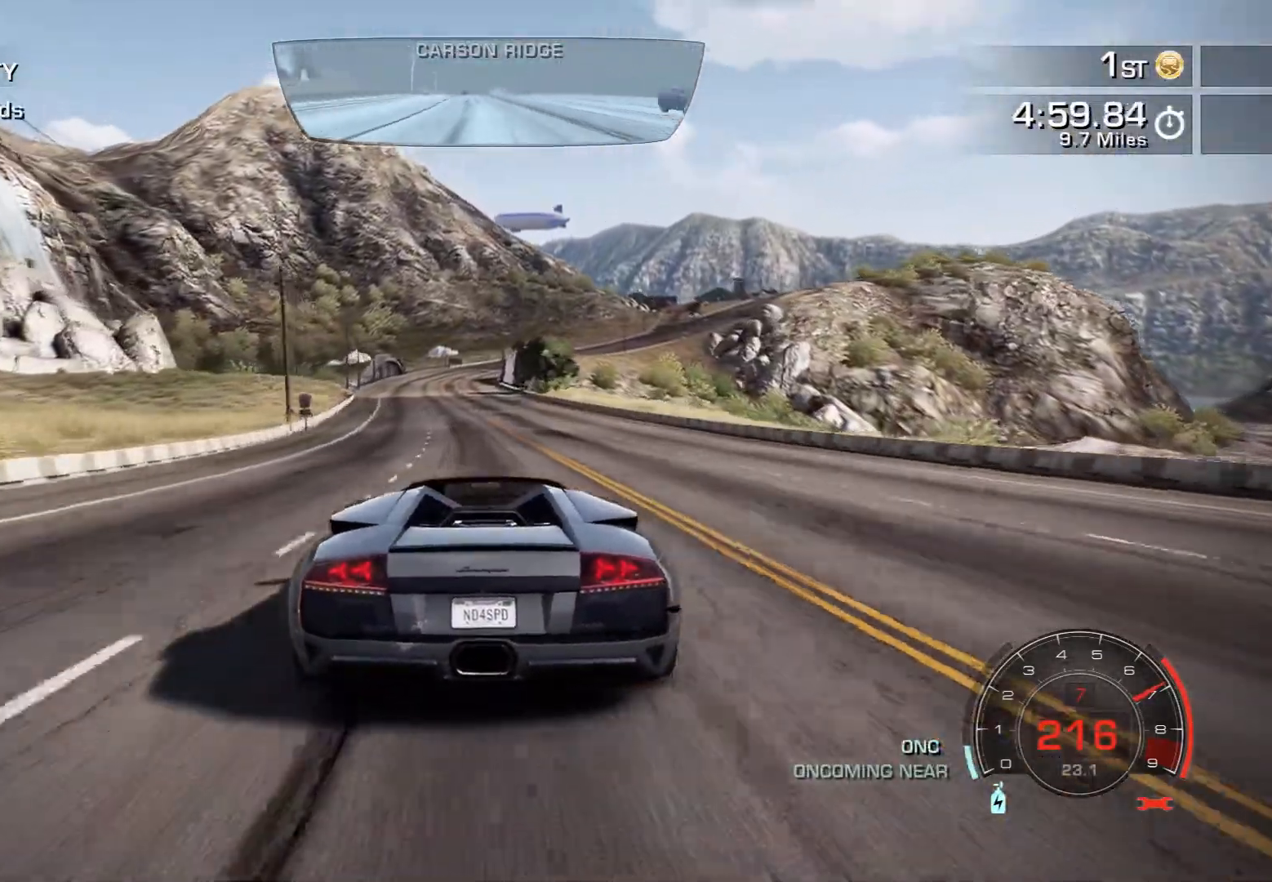
{"buttons": ["R2"], "left_stick": "center", "events": [[200, "left_stick", "center"]]}
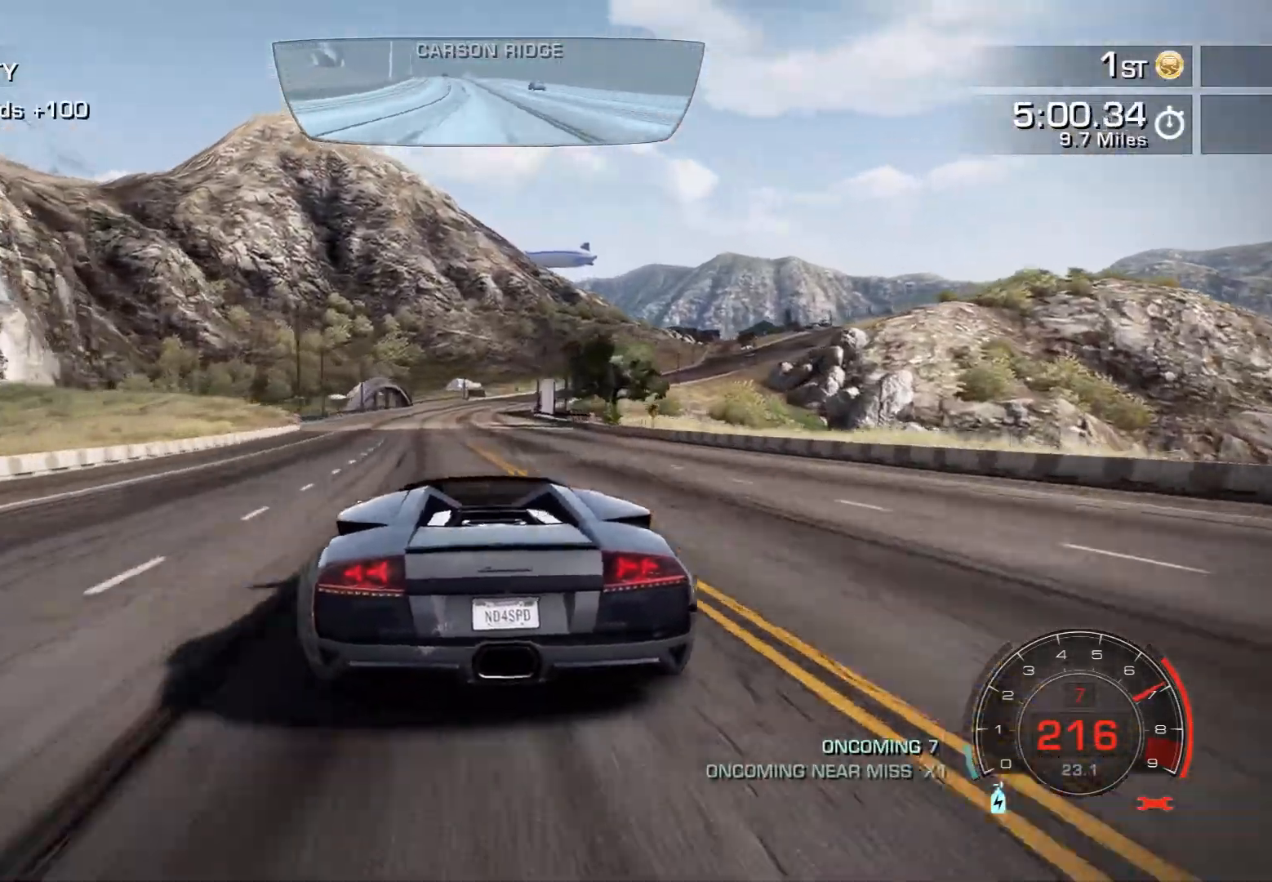
{"buttons": ["R2"], "left_stick": "right", "events": [[400, "left_stick", "right"]]}
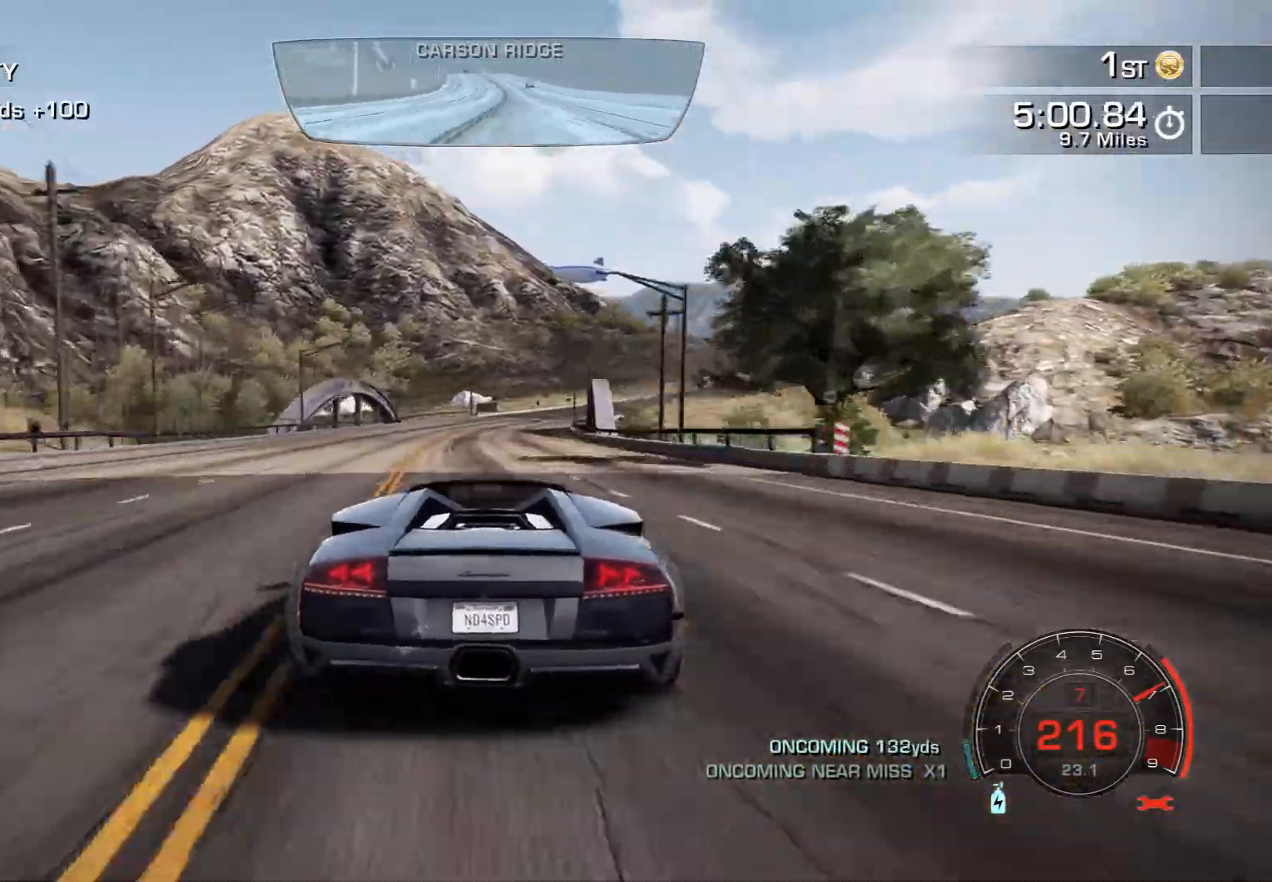
{"buttons": ["R2"], "left_stick": "right", "events": [[67, "left_stick", "center"], [150, "left_stick", "right"], [283, "left_stick", "center"], [367, "left_stick", "right"]]}